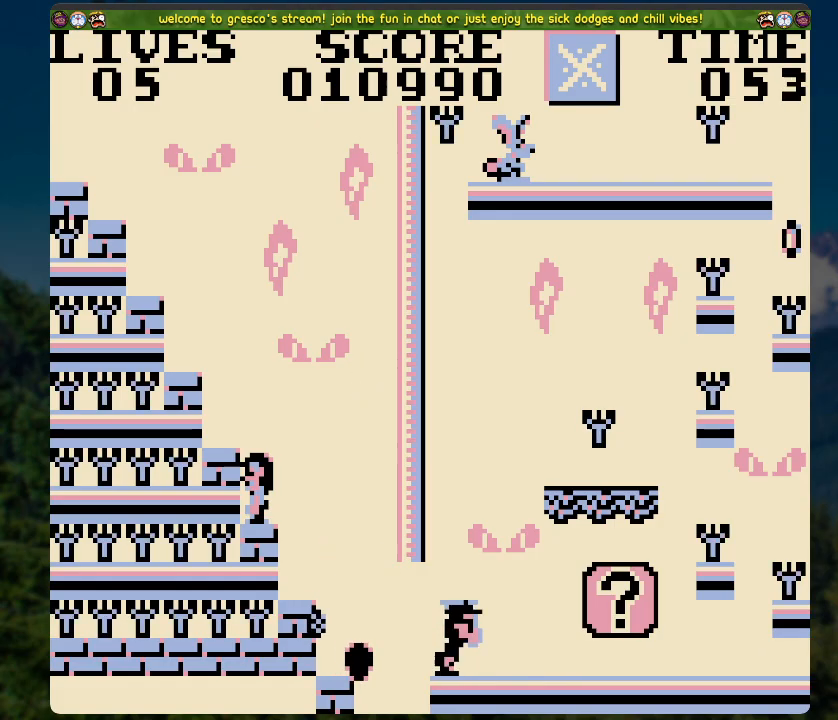
Gameplay with a controller (Xbox layout); each line is a JSON object with the inputs held at the frame after it. "events" lists button and stick changes between this image and that frame as [ms after this image, input, new state], when the widget could be followed in between.
{"buttons": [], "left_stick": "center", "right_stick": "center", "events": [[118, "DPAD_RIGHT", "down"], [235, "DPAD_RIGHT", "up"]]}
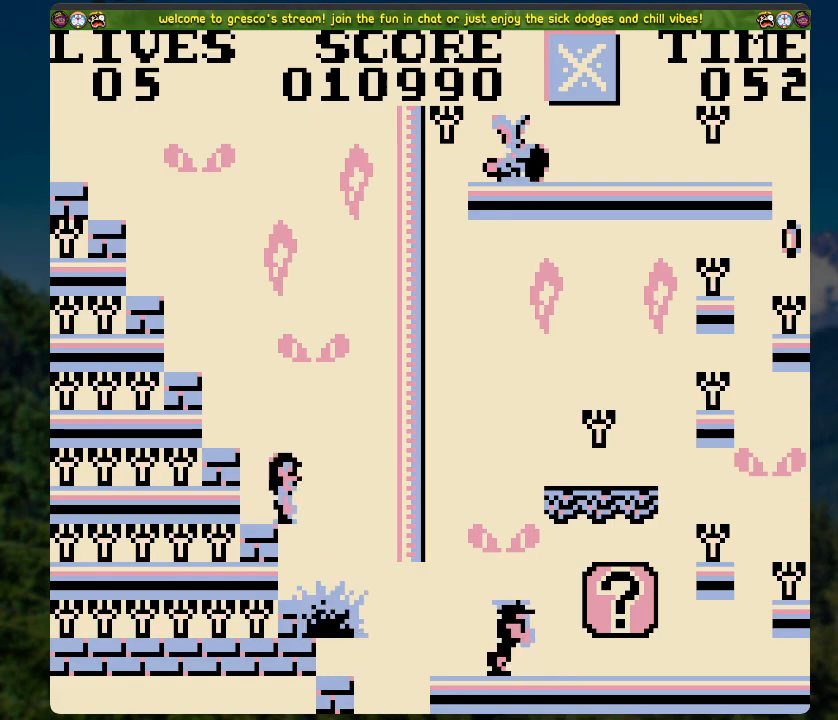
{"buttons": ["A", "DPAD_RIGHT"], "left_stick": "center", "right_stick": "center", "events": [[201, "DPAD_RIGHT", "down"], [218, "A", "down"]]}
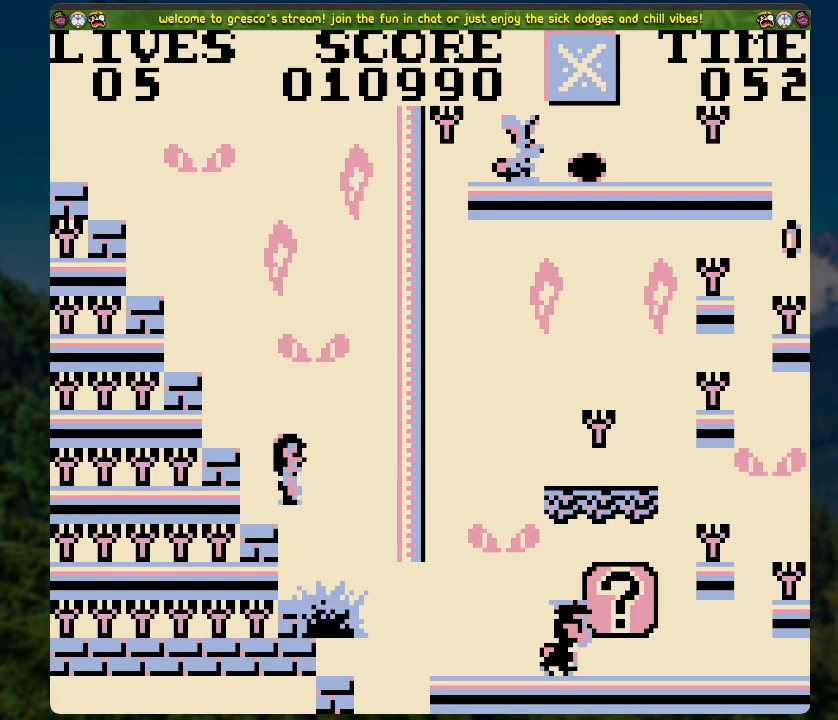
{"buttons": ["A", "DPAD_RIGHT"], "left_stick": "center", "right_stick": "center", "events": []}
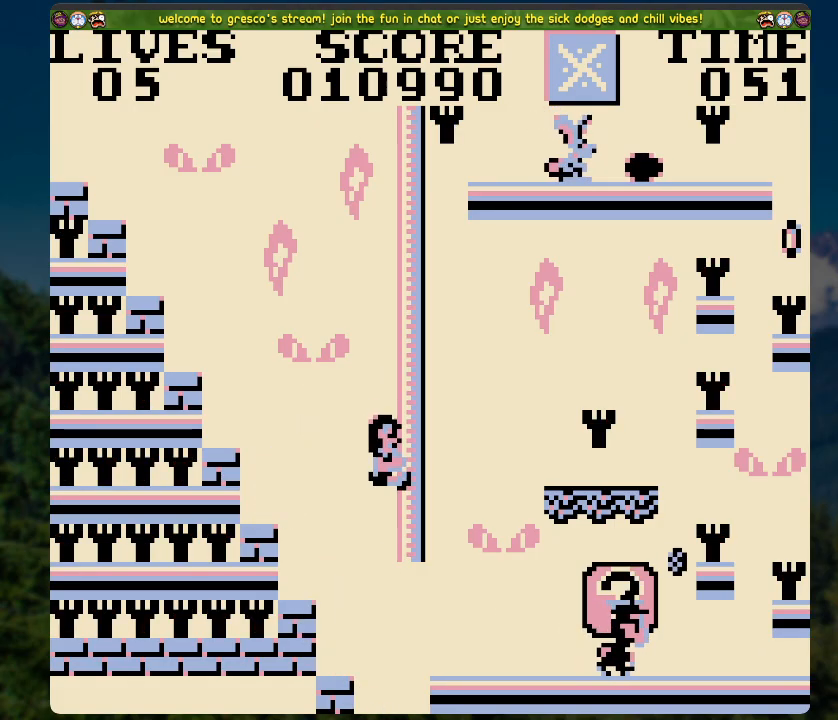
{"buttons": ["A", "DPAD_RIGHT"], "left_stick": "center", "right_stick": "center", "events": []}
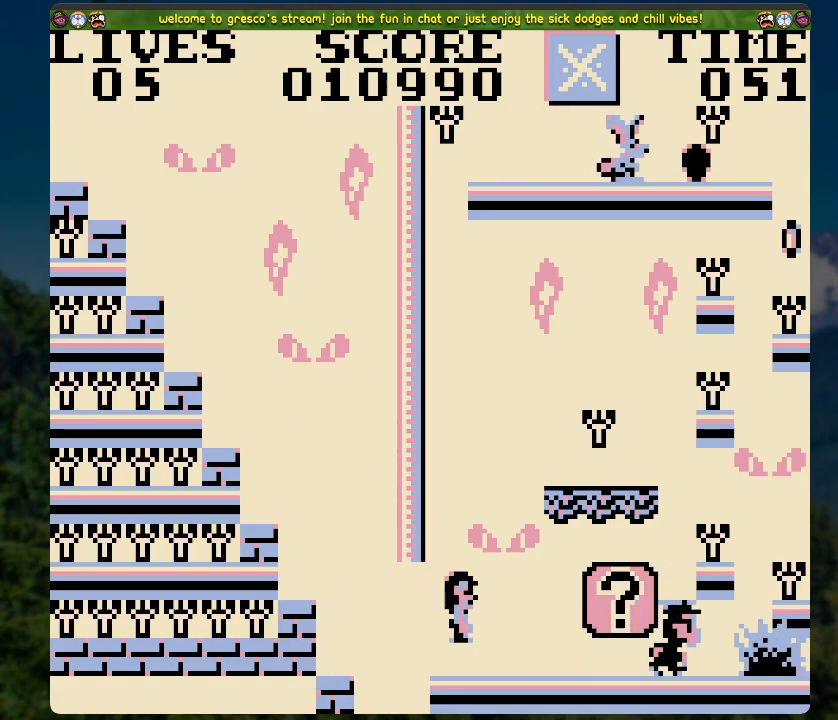
{"buttons": ["A", "X"], "left_stick": "center", "right_stick": "center", "events": [[301, "A", "up"], [301, "DPAD_RIGHT", "up"], [435, "A", "down"], [485, "X", "down"]]}
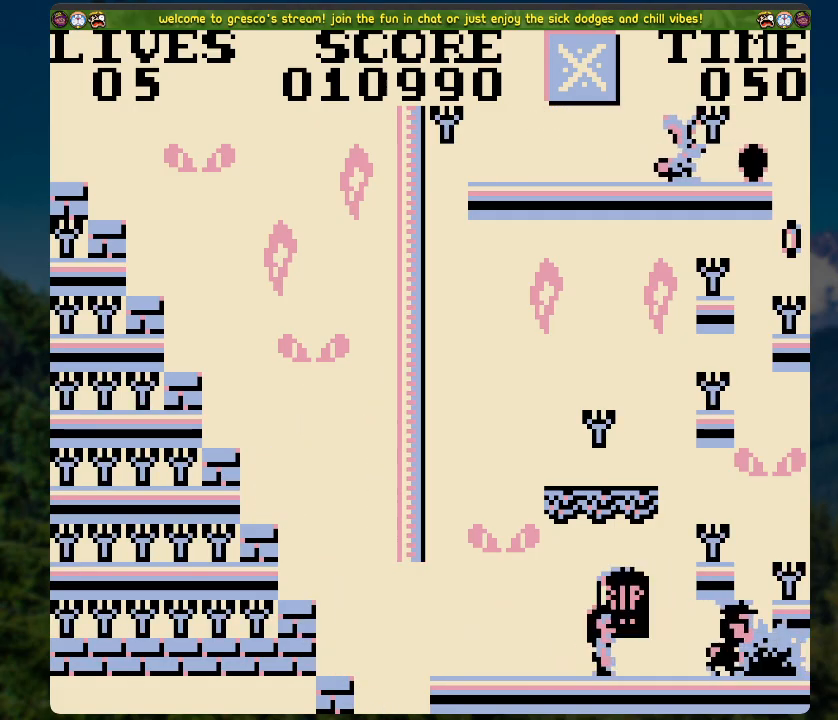
{"buttons": [], "left_stick": "center", "right_stick": "center", "events": [[33, "A", "up"], [134, "X", "up"], [184, "X", "down"], [284, "X", "up"], [368, "X", "down"], [452, "X", "up"]]}
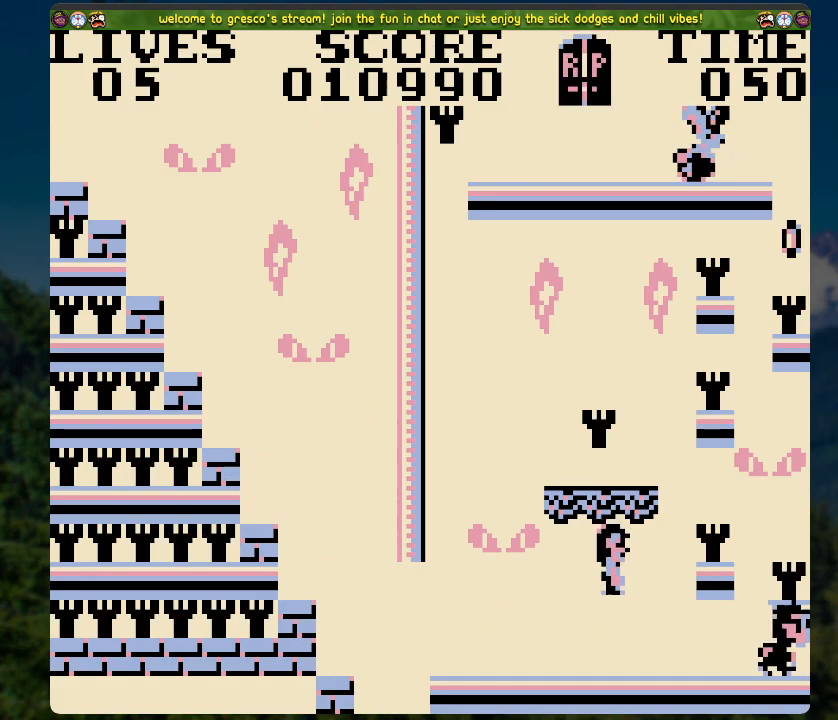
{"buttons": ["A", "DPAD_RIGHT"], "left_stick": "center", "right_stick": "center", "events": [[50, "DPAD_RIGHT", "down"], [234, "A", "down"]]}
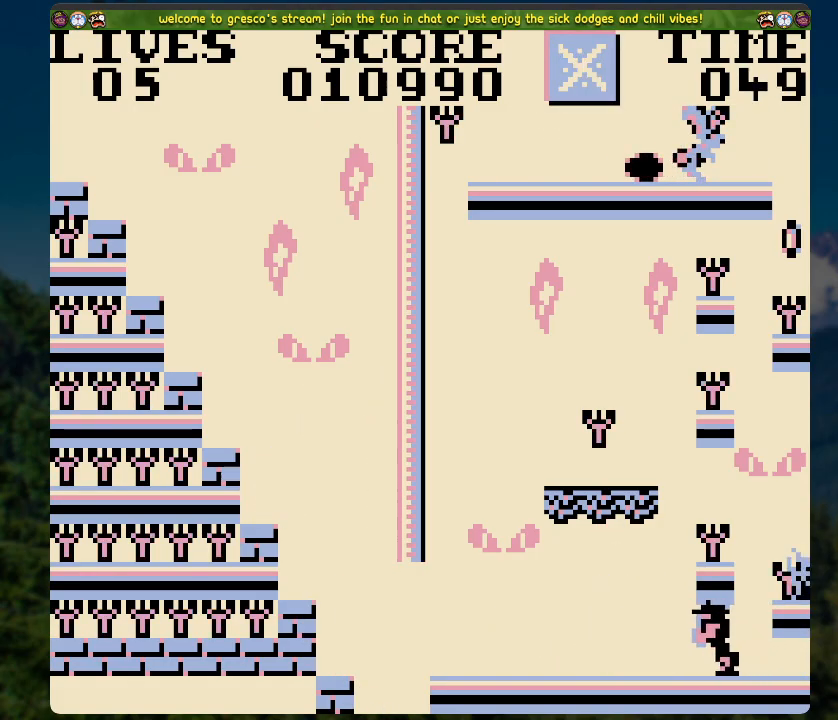
{"buttons": ["A"], "left_stick": "center", "right_stick": "center", "events": [[201, "A", "up"], [285, "DPAD_RIGHT", "up"], [368, "A", "down"]]}
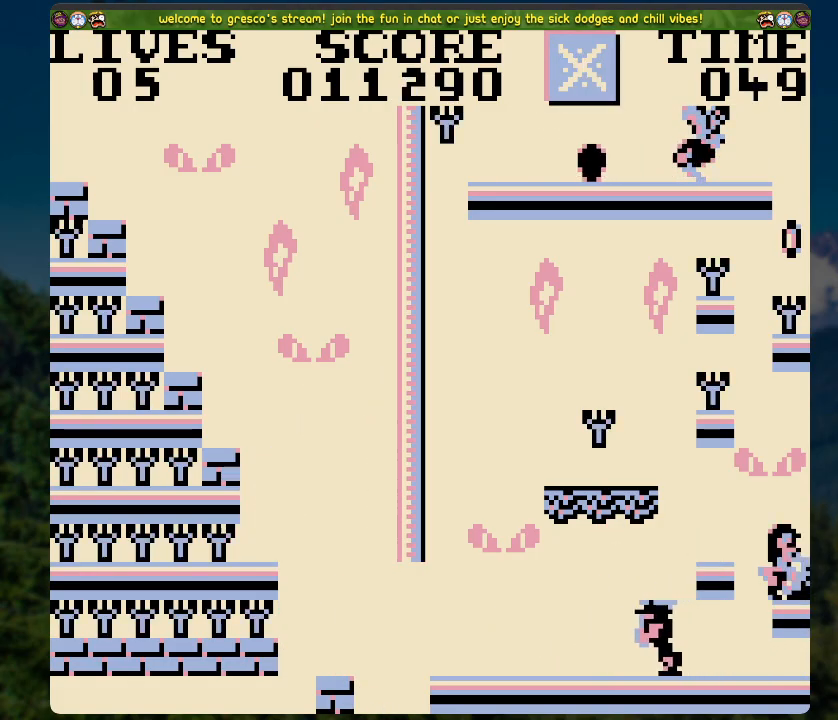
{"buttons": [], "left_stick": "center", "right_stick": "center", "events": [[34, "DPAD_LEFT", "down"], [117, "A", "up"], [285, "DPAD_LEFT", "up"]]}
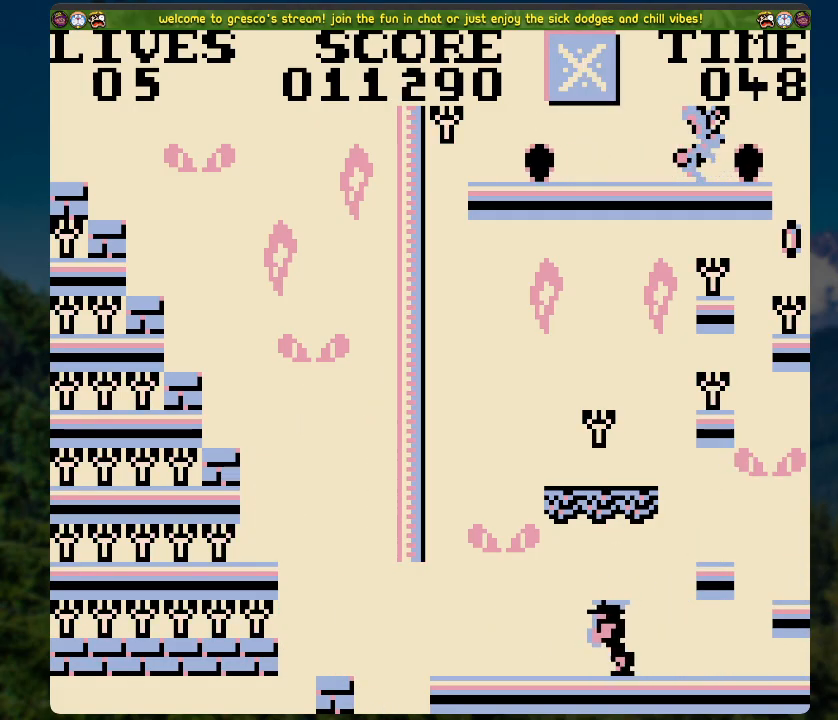
{"buttons": ["A", "DPAD_LEFT"], "left_stick": "center", "right_stick": "center", "events": [[34, "DPAD_LEFT", "down"], [51, "A", "down"], [385, "A", "up"], [503, "A", "down"]]}
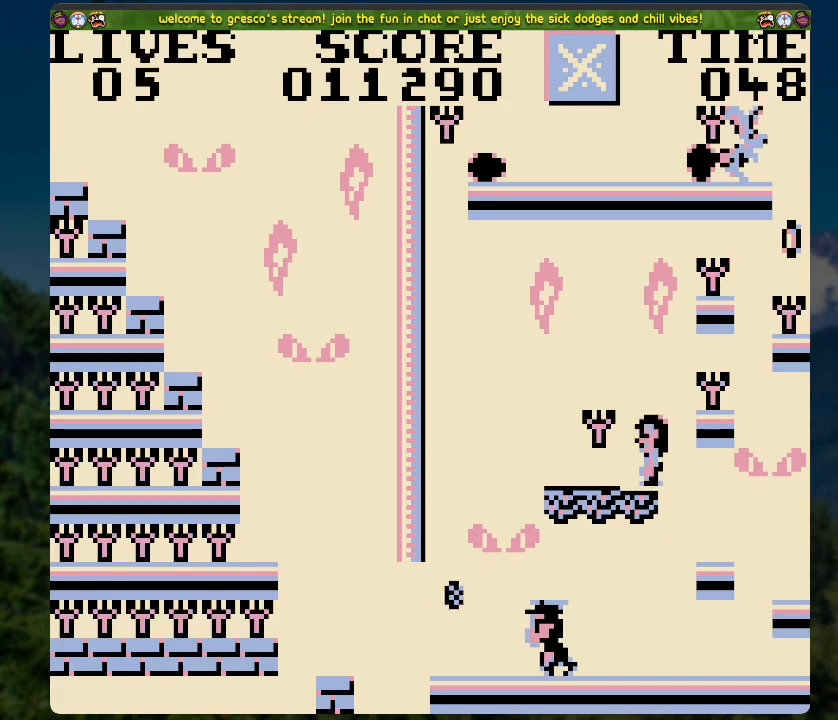
{"buttons": ["DPAD_RIGHT"], "left_stick": "center", "right_stick": "center", "events": [[16, "DPAD_LEFT", "up"], [100, "A", "up"], [451, "DPAD_RIGHT", "down"]]}
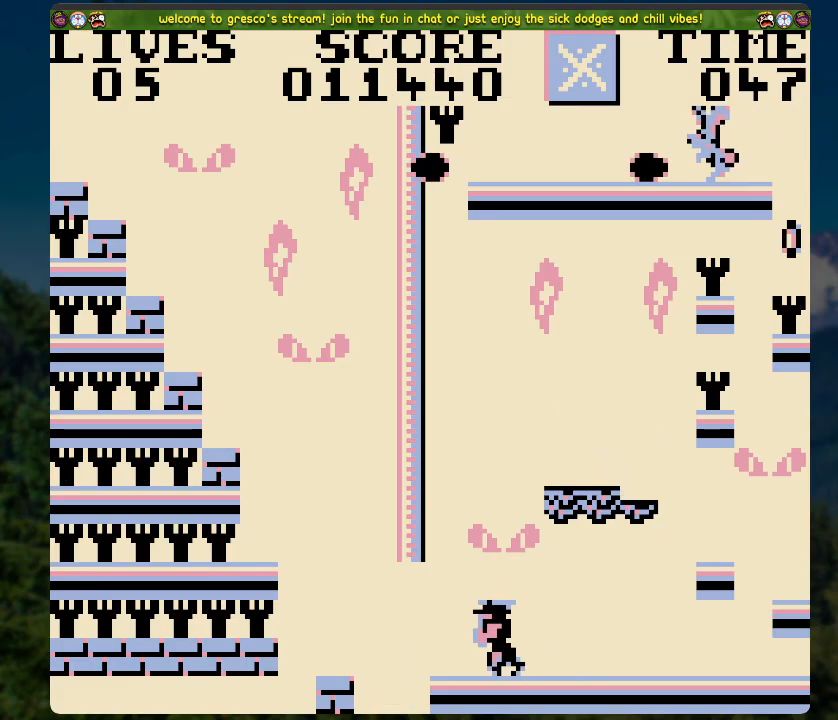
{"buttons": [], "left_stick": "center", "right_stick": "center", "events": [[184, "A", "down"], [468, "A", "up"], [468, "DPAD_RIGHT", "up"]]}
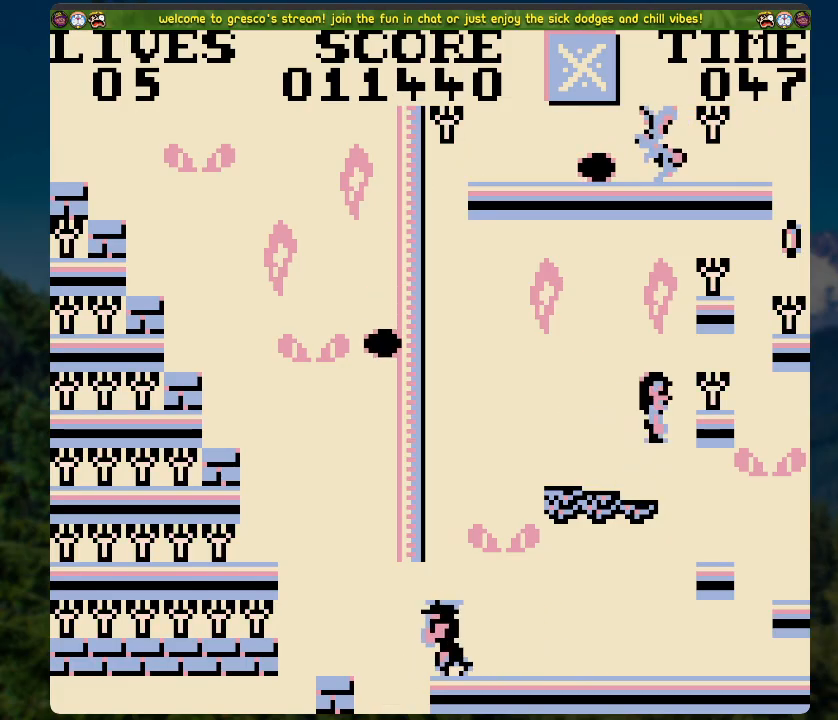
{"buttons": ["DPAD_RIGHT"], "left_stick": "center", "right_stick": "center", "events": [[201, "A", "down"], [267, "DPAD_RIGHT", "down"], [485, "A", "up"]]}
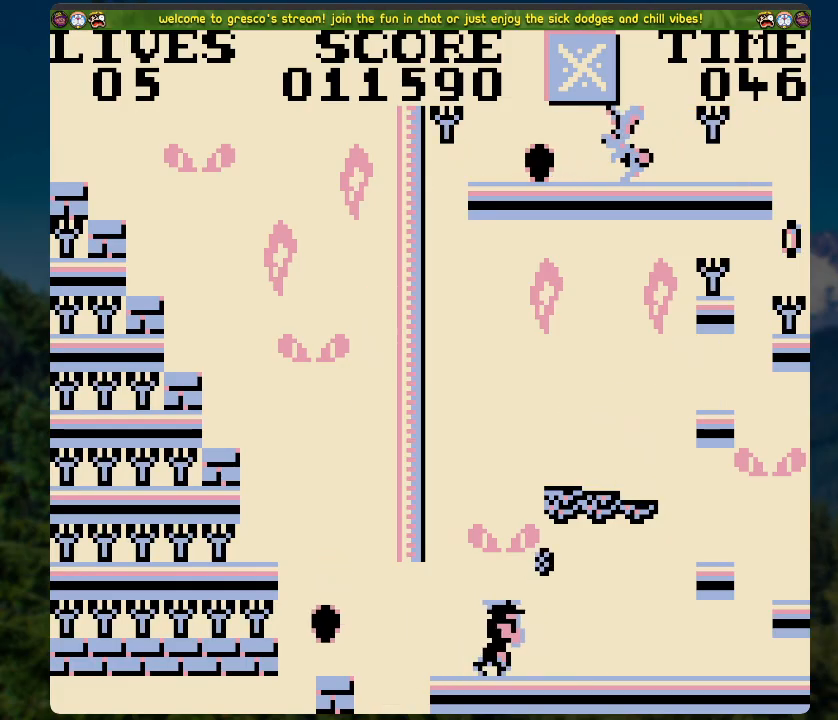
{"buttons": [], "left_stick": "center", "right_stick": "center", "events": [[33, "DPAD_RIGHT", "up"], [201, "DPAD_LEFT", "down"], [217, "A", "down"], [334, "A", "up"], [368, "DPAD_LEFT", "up"]]}
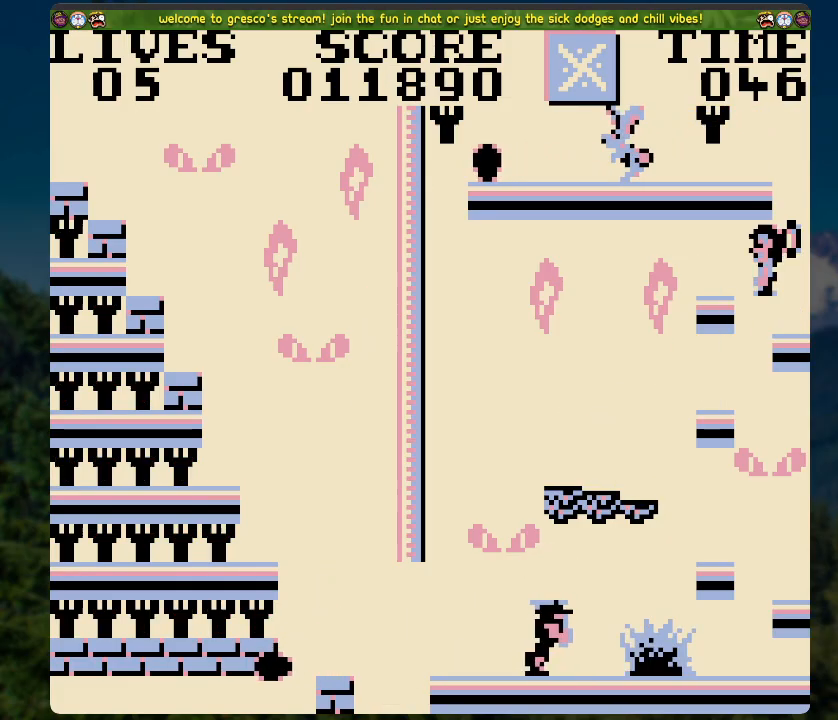
{"buttons": ["A", "DPAD_RIGHT"], "left_stick": "center", "right_stick": "center", "events": [[268, "DPAD_RIGHT", "down"], [301, "A", "down"]]}
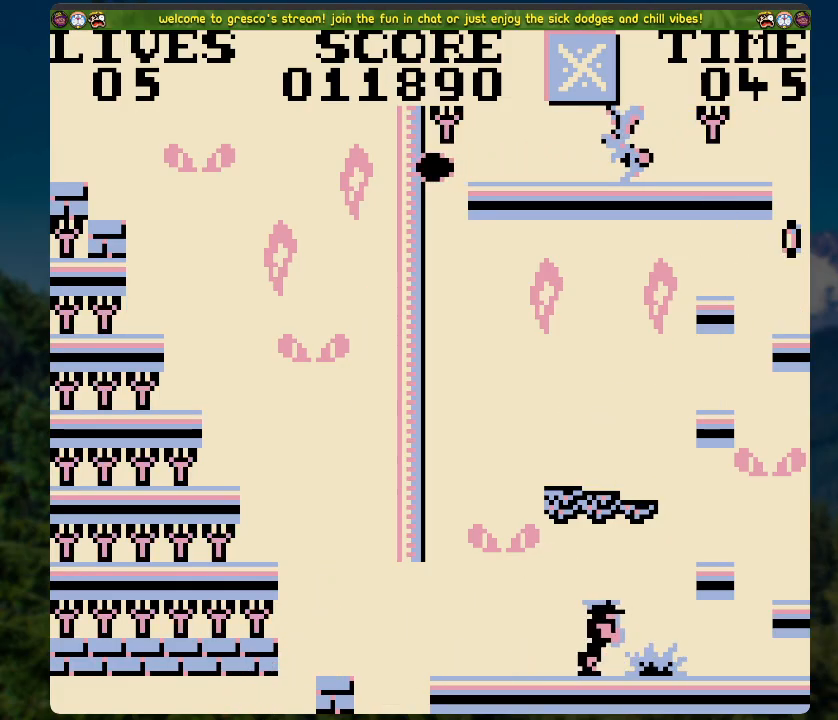
{"buttons": ["A", "DPAD_LEFT"], "left_stick": "center", "right_stick": "center", "events": [[67, "A", "up"], [151, "DPAD_RIGHT", "up"], [218, "A", "down"], [268, "DPAD_LEFT", "down"]]}
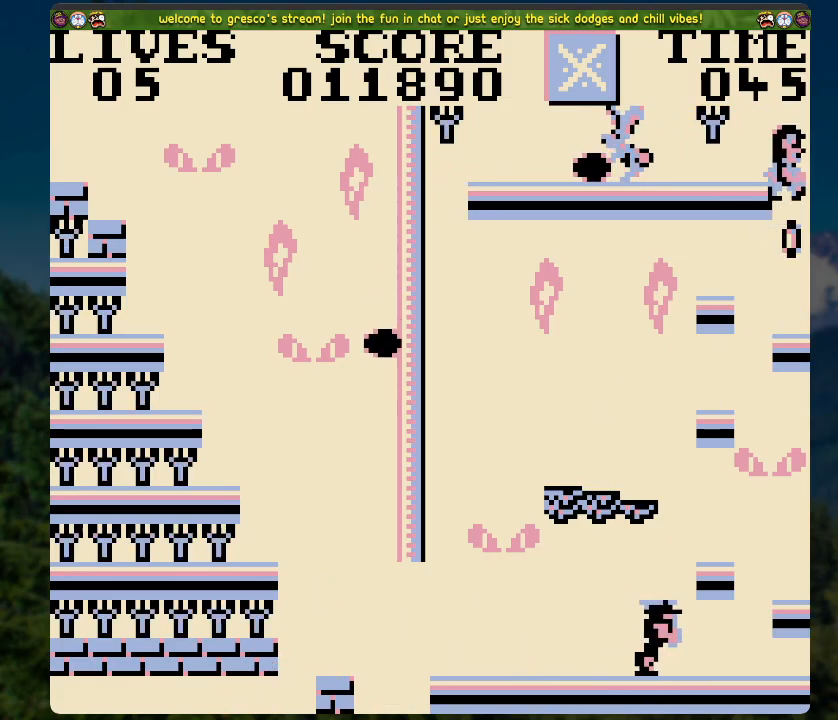
{"buttons": ["DPAD_LEFT"], "left_stick": "center", "right_stick": "center", "events": [[67, "A", "up"]]}
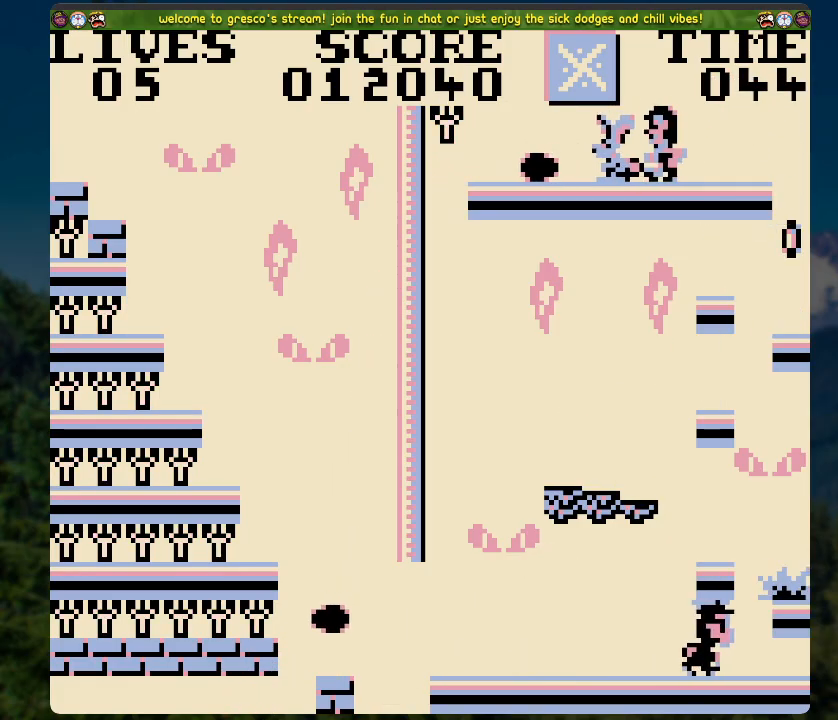
{"buttons": ["DPAD_LEFT"], "left_stick": "center", "right_stick": "center", "events": []}
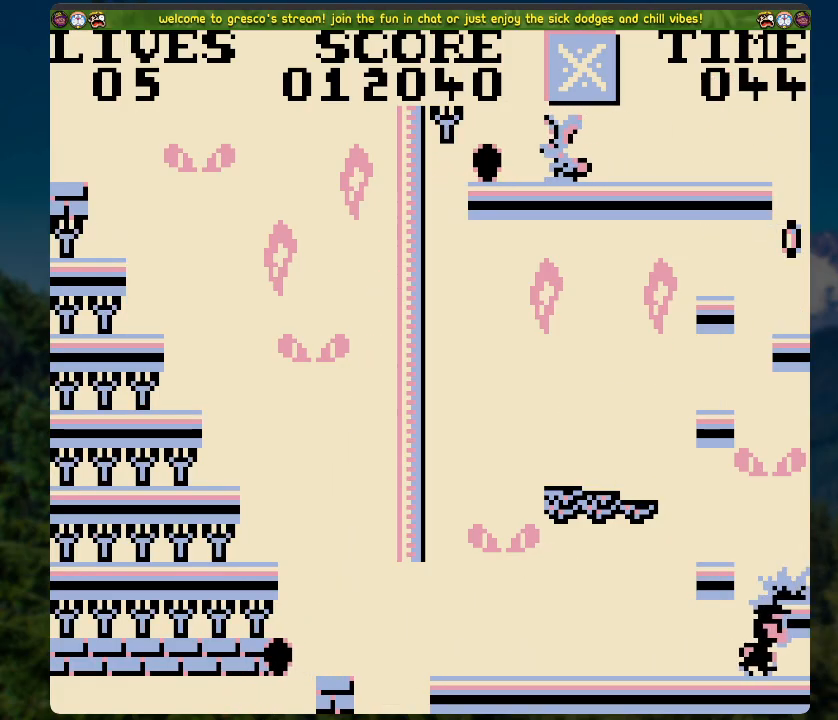
{"buttons": [], "left_stick": "center", "right_stick": "center", "events": [[218, "DPAD_LEFT", "up"]]}
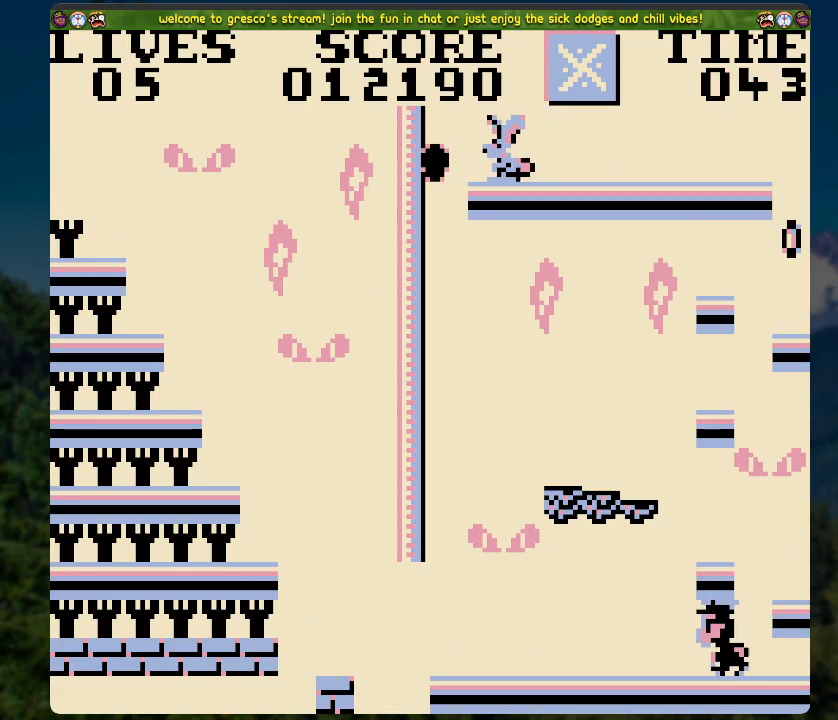
{"buttons": [], "left_stick": "center", "right_stick": "center", "events": [[117, "DPAD_RIGHT", "down"], [284, "DPAD_RIGHT", "up"]]}
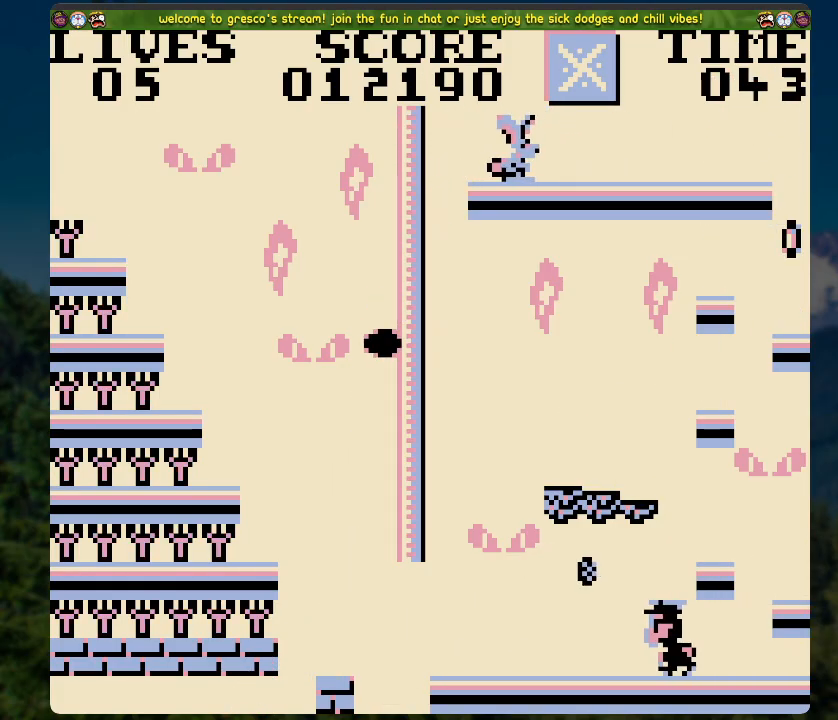
{"buttons": ["DPAD_RIGHT"], "left_stick": "center", "right_stick": "center", "events": [[67, "DPAD_RIGHT", "down"]]}
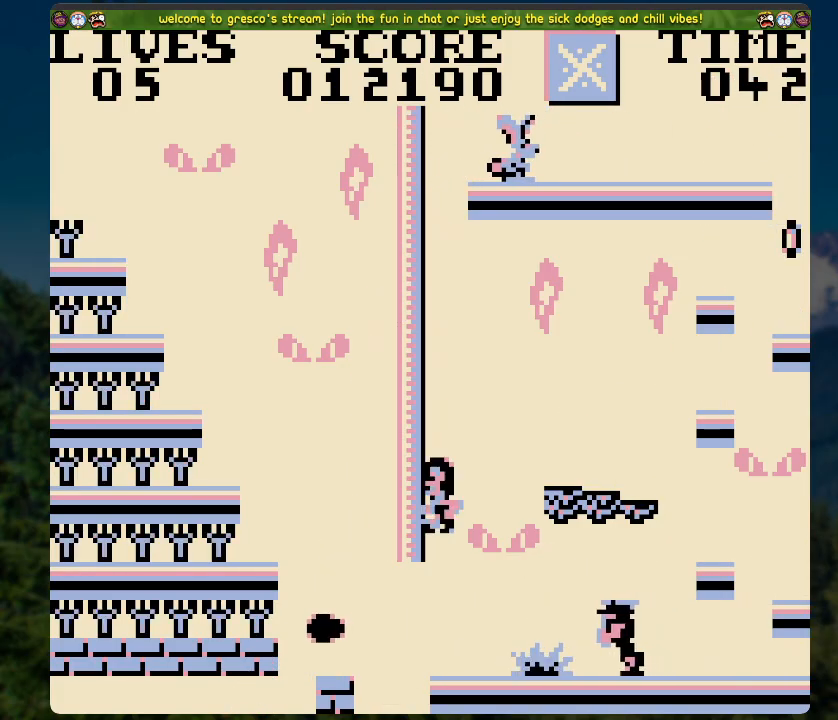
{"buttons": ["DPAD_LEFT"], "left_stick": "center", "right_stick": "center", "events": [[33, "DPAD_RIGHT", "up"], [50, "DPAD_RIGHT", "down"], [167, "DPAD_RIGHT", "up"], [351, "DPAD_LEFT", "down"]]}
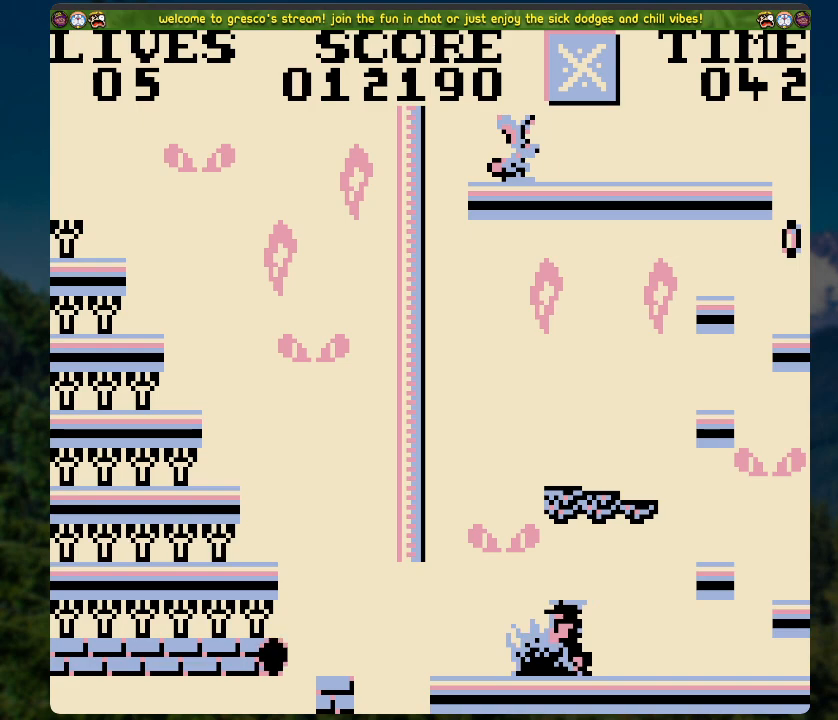
{"buttons": [], "left_stick": "center", "right_stick": "center", "events": [[83, "A", "down"], [368, "A", "up"], [468, "DPAD_LEFT", "up"]]}